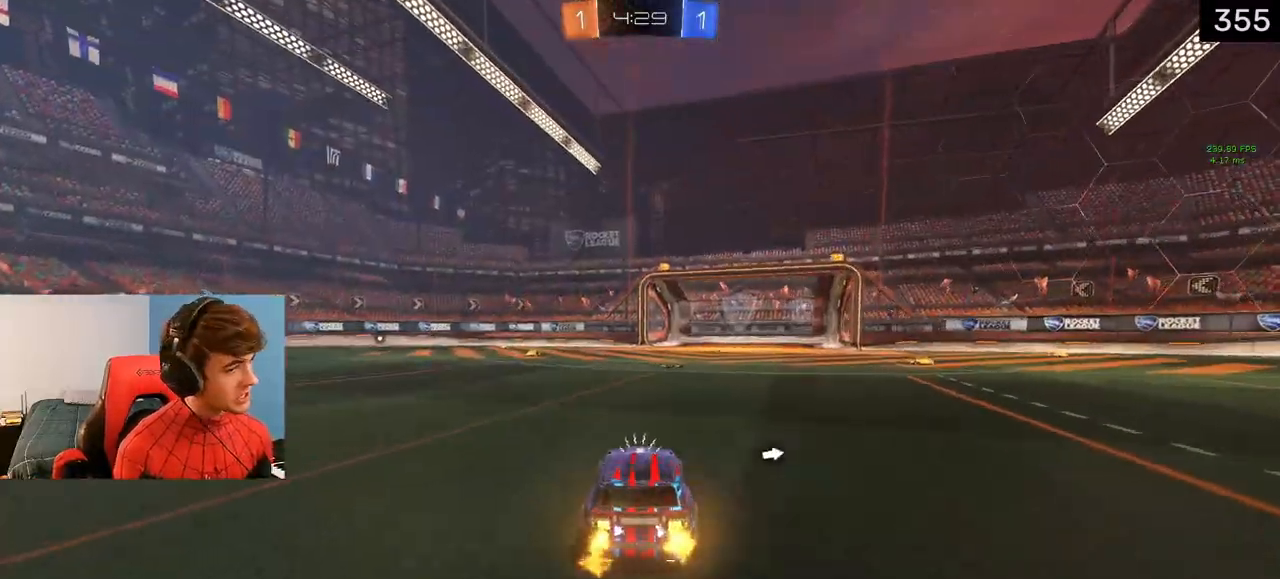
Gameplay with a controller (PlayStation layout); each line is a JSON object with the inputs held at the frame after it. "events" lists button and stick changes between this image and that frame as [ms after this image, input, new state], when the widget could be followed in between.
{"buttons": ["R2"], "left_stick": "center", "right_stick": "center", "events": [[33, "TRIANGLE", "down"], [100, "left_stick", "center"], [150, "TRIANGLE", "up"], [283, "left_stick", "up-left"], [350, "left_stick", "center"]]}
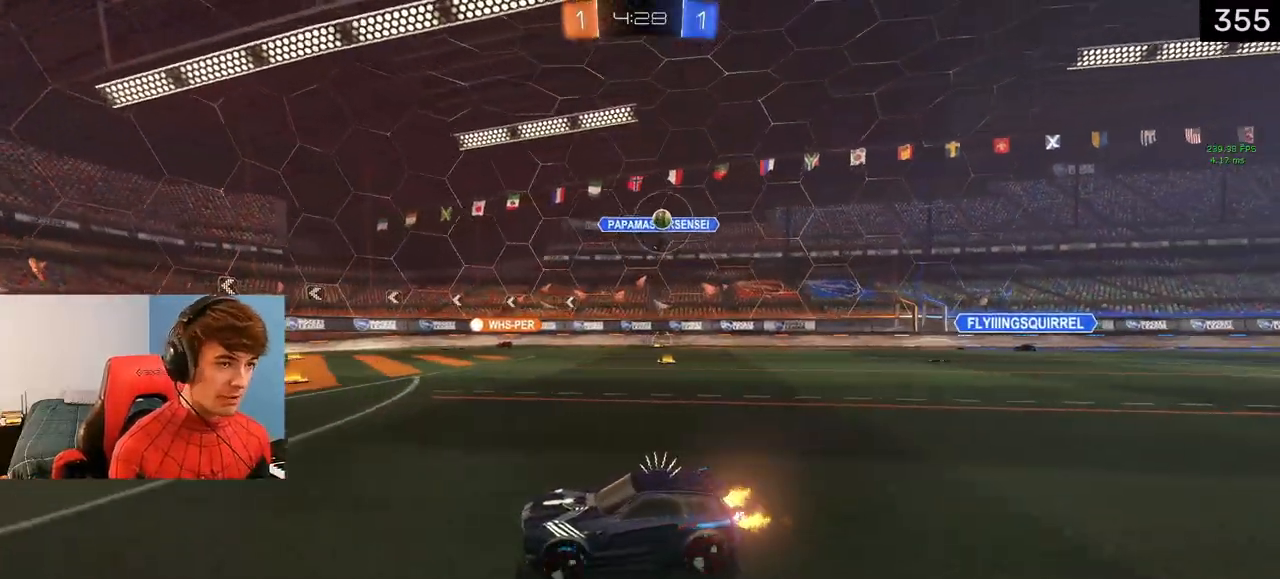
{"buttons": ["R1", "R2"], "left_stick": "right", "right_stick": "center", "events": [[383, "left_stick", "right"], [483, "R1", "down"]]}
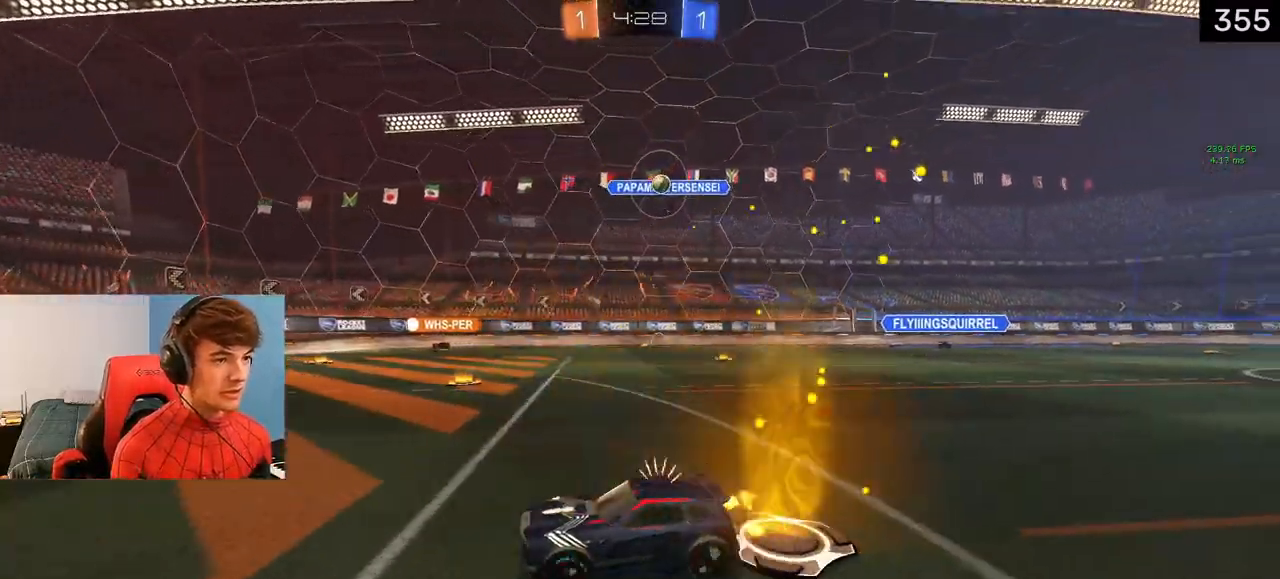
{"buttons": [], "left_stick": "right", "right_stick": "center", "events": [[150, "R1", "up"], [367, "R2", "up"]]}
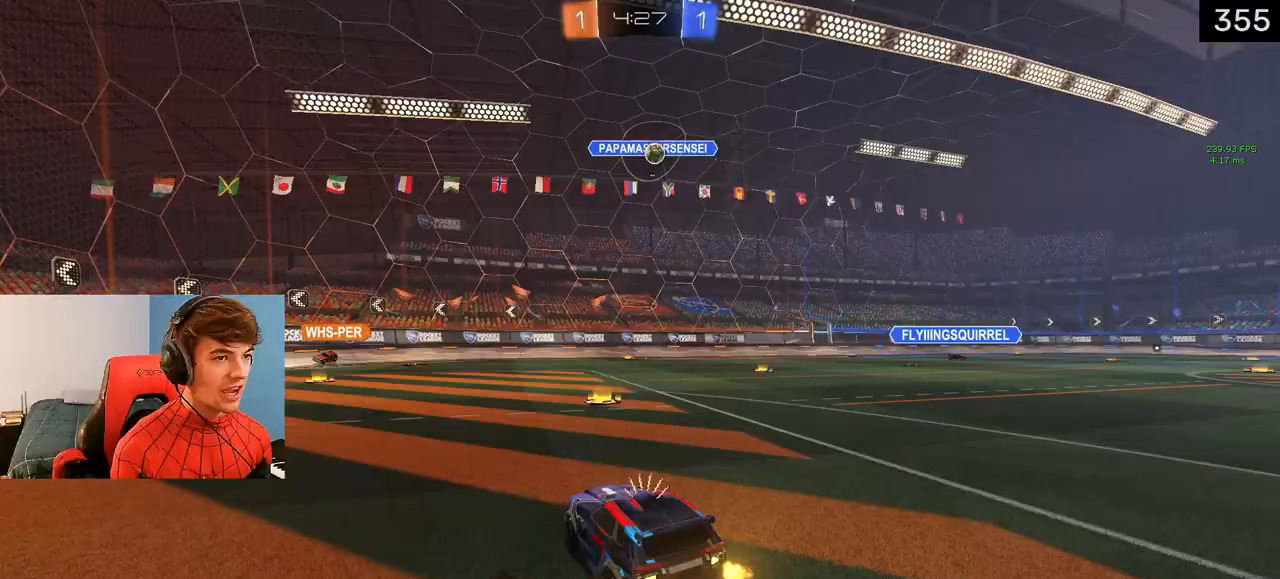
{"buttons": ["CROSS", "R2"], "left_stick": "center", "right_stick": "center", "events": [[100, "R2", "down"], [233, "left_stick", "center"], [300, "left_stick", "left"], [350, "left_stick", "center"], [483, "CROSS", "down"]]}
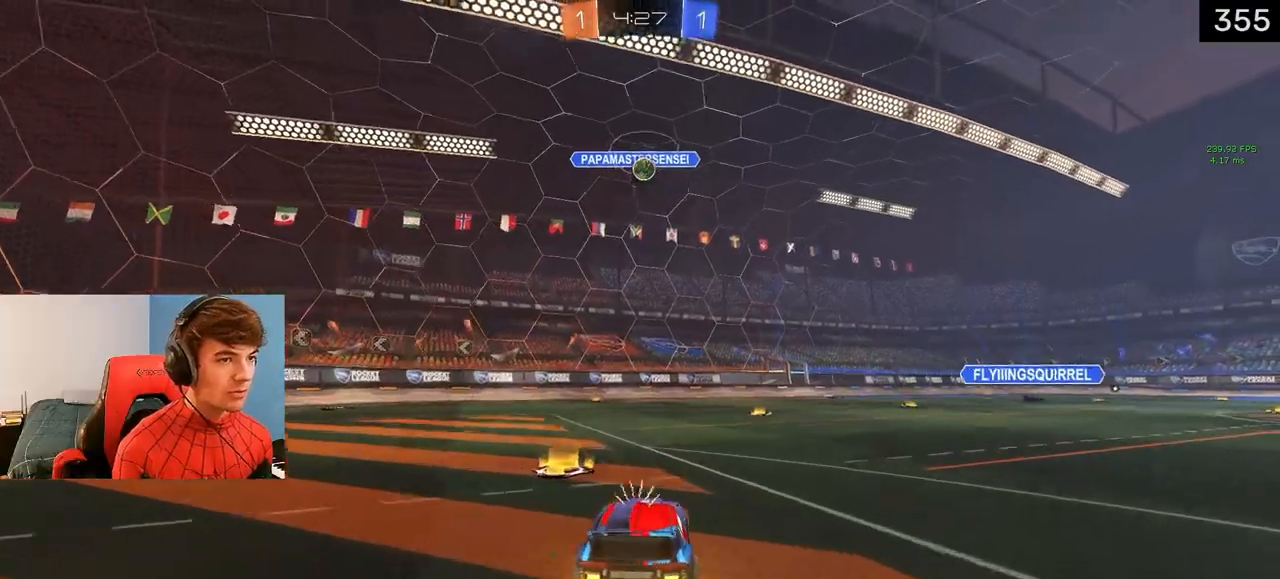
{"buttons": ["CIRCLE", "L1"], "left_stick": "center", "right_stick": "center", "events": [[33, "R2", "up"], [83, "CROSS", "up"], [117, "CROSS", "down"], [133, "left_stick", "down-right"], [233, "CROSS", "up"], [233, "L1", "down"], [333, "CIRCLE", "down"], [500, "left_stick", "center"]]}
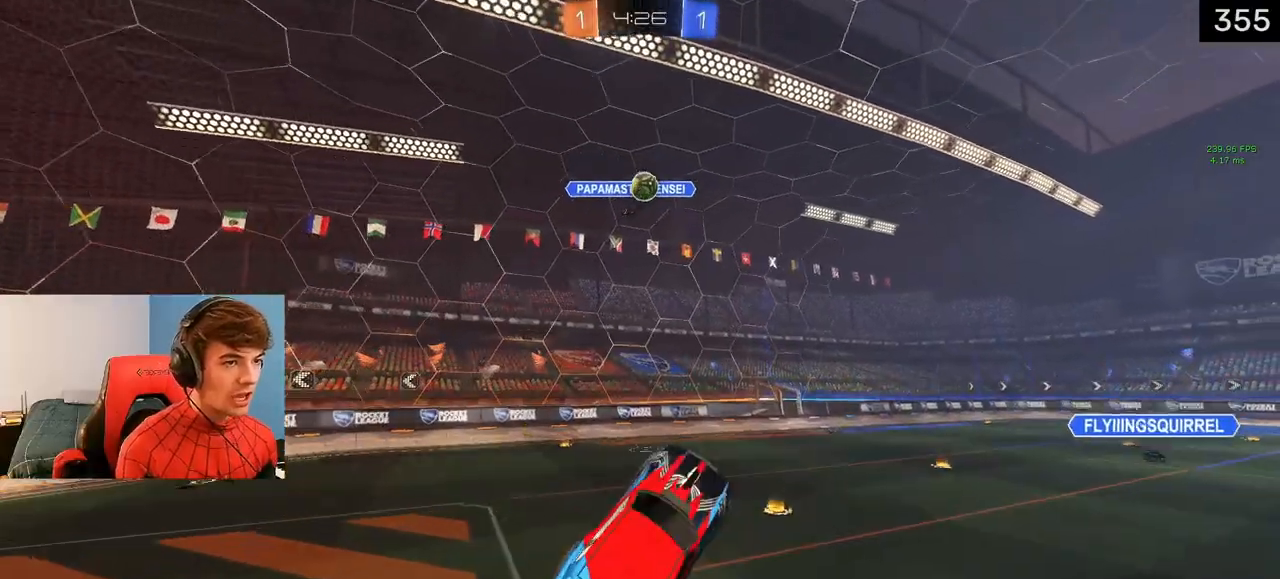
{"buttons": ["CIRCLE"], "left_stick": "center", "right_stick": "center", "events": [[17, "left_stick", "down-right"], [33, "left_stick", "up"], [250, "CIRCLE", "up"], [300, "left_stick", "up-right"], [350, "CIRCLE", "down"], [383, "L1", "up"], [500, "left_stick", "center"]]}
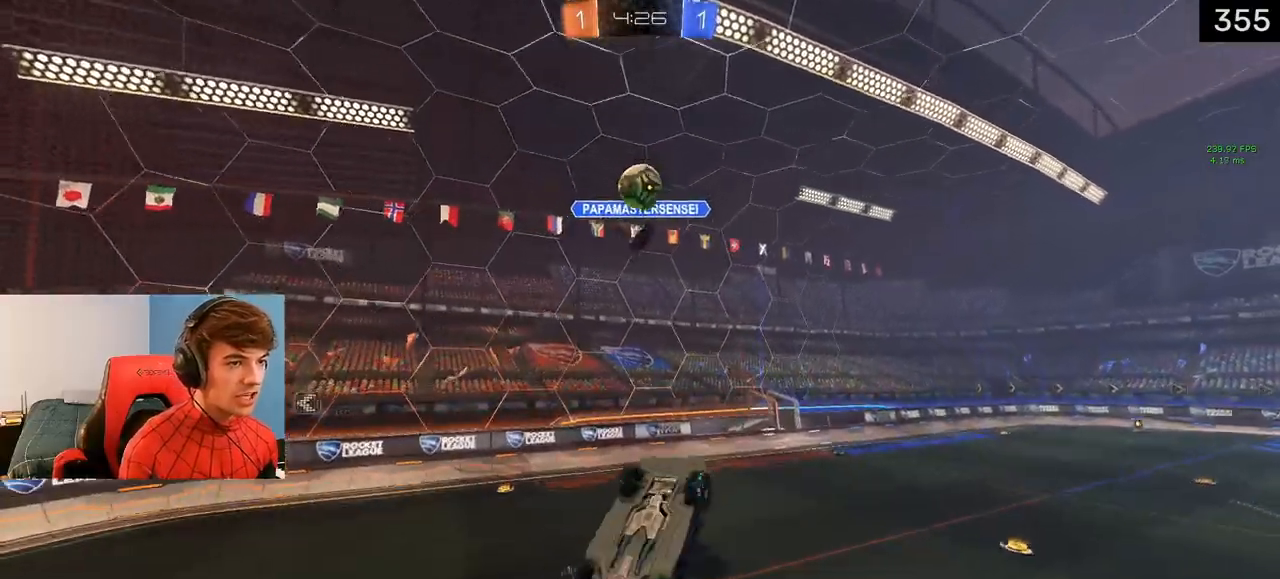
{"buttons": ["CIRCLE"], "left_stick": "up", "right_stick": "center", "events": [[17, "L1", "down"], [50, "left_stick", "down-left"], [217, "L1", "up"], [217, "left_stick", "up-left"], [317, "L1", "down"], [333, "TRIANGLE", "down"], [350, "left_stick", "down-right"], [483, "left_stick", "up"], [500, "L1", "up"], [500, "TRIANGLE", "up"]]}
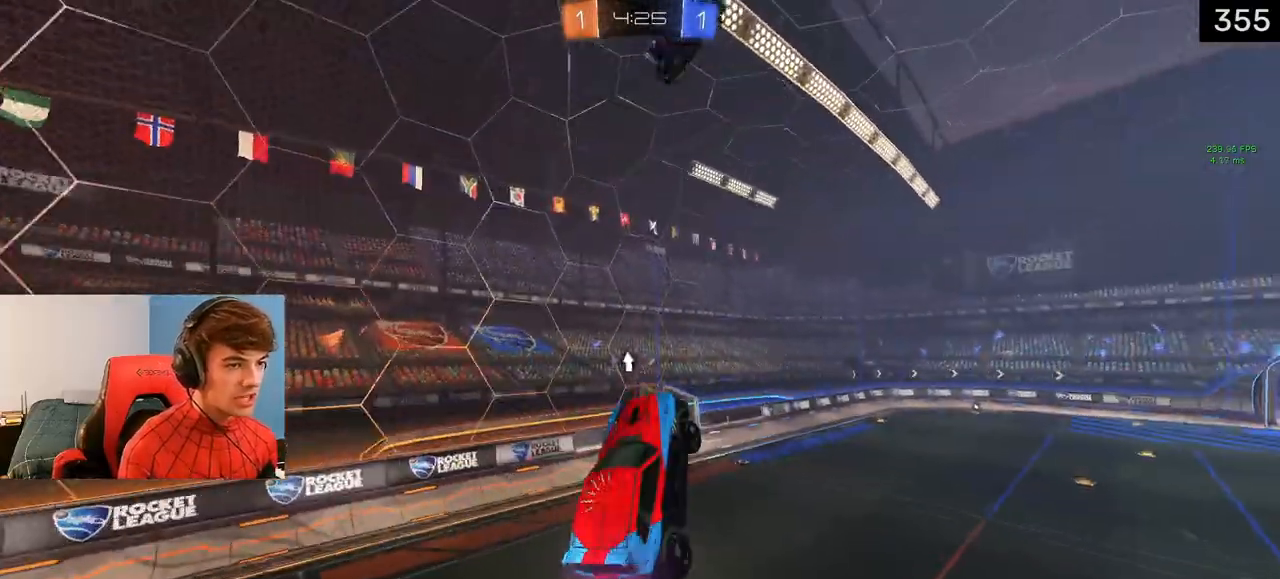
{"buttons": ["L1", "R2"], "left_stick": "center", "right_stick": "center", "events": [[17, "CIRCLE", "up"], [133, "left_stick", "right"], [233, "L1", "down"], [300, "R2", "down"], [300, "left_stick", "center"]]}
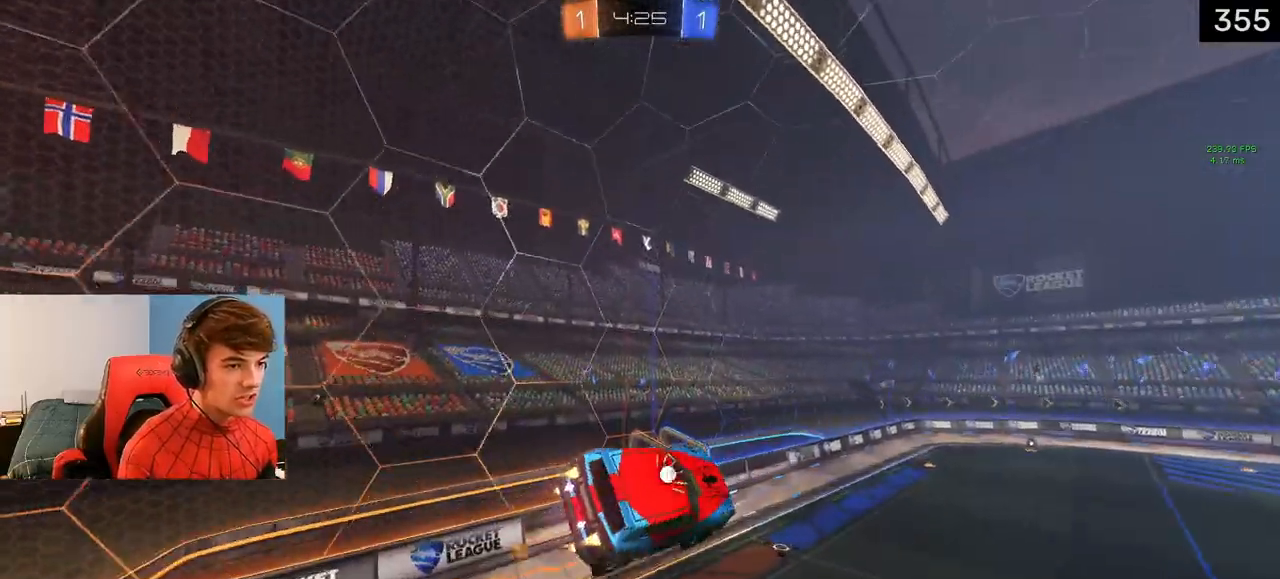
{"buttons": ["R2"], "left_stick": "center", "right_stick": "center", "events": [[17, "L1", "up"], [100, "TRIANGLE", "down"], [150, "left_stick", "up-right"], [200, "TRIANGLE", "up"], [267, "left_stick", "center"], [283, "R2", "up"], [333, "R2", "down"]]}
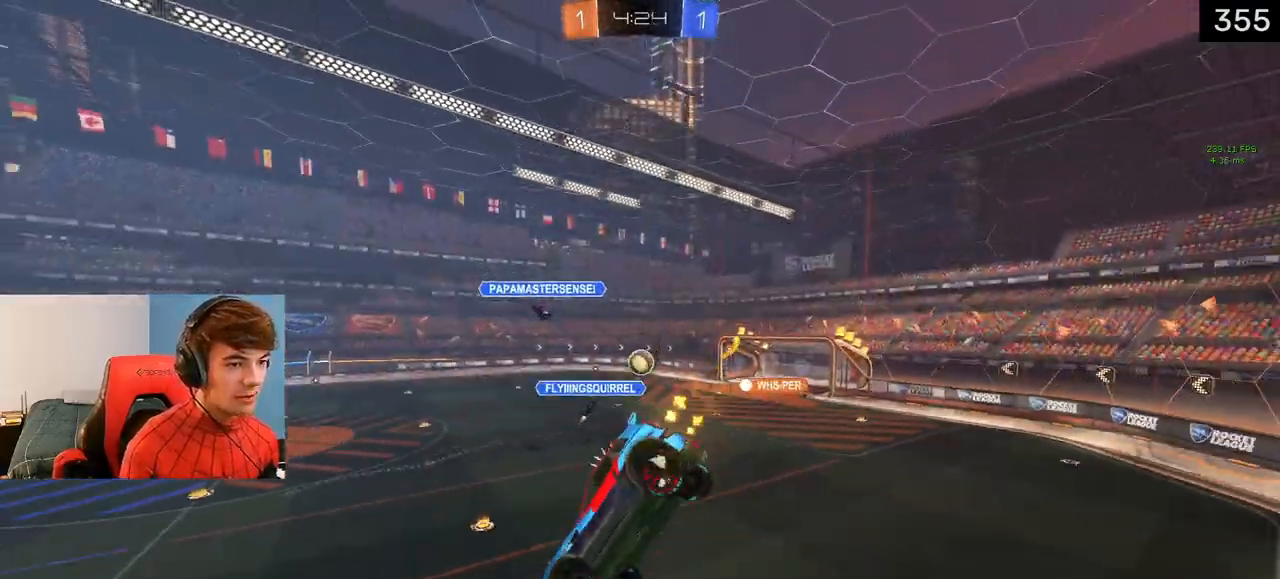
{"buttons": ["R2"], "left_stick": "center", "right_stick": "center", "events": [[267, "R2", "up"], [433, "R2", "down"]]}
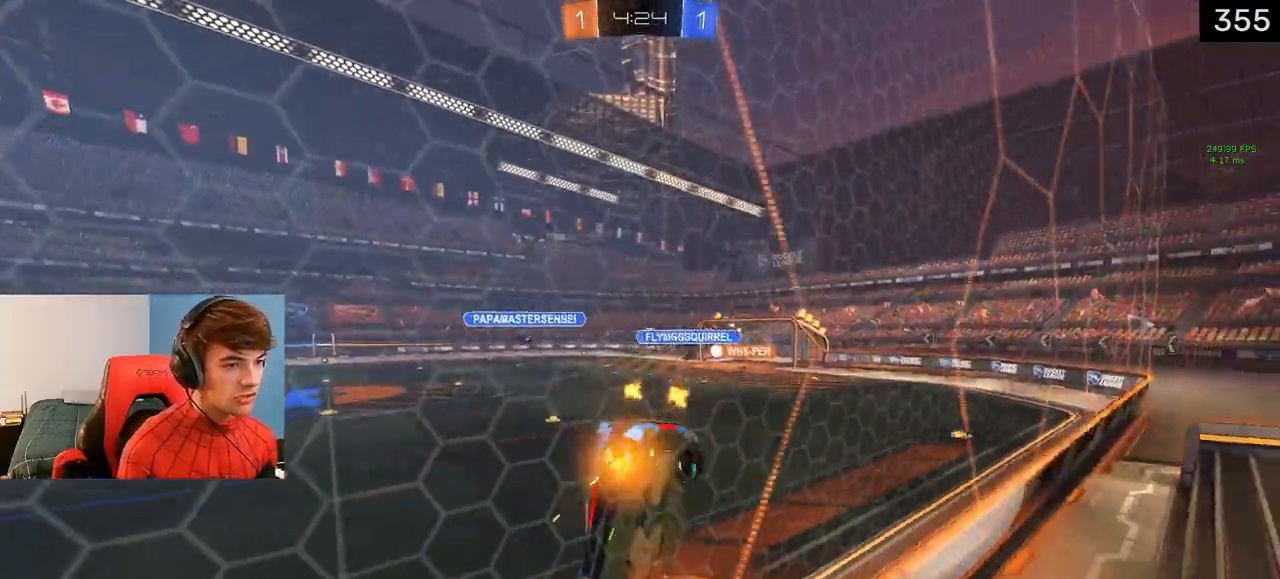
{"buttons": ["R2"], "left_stick": "right", "right_stick": "center", "events": [[167, "left_stick", "right"], [267, "left_stick", "center"], [317, "left_stick", "left"], [467, "left_stick", "right"]]}
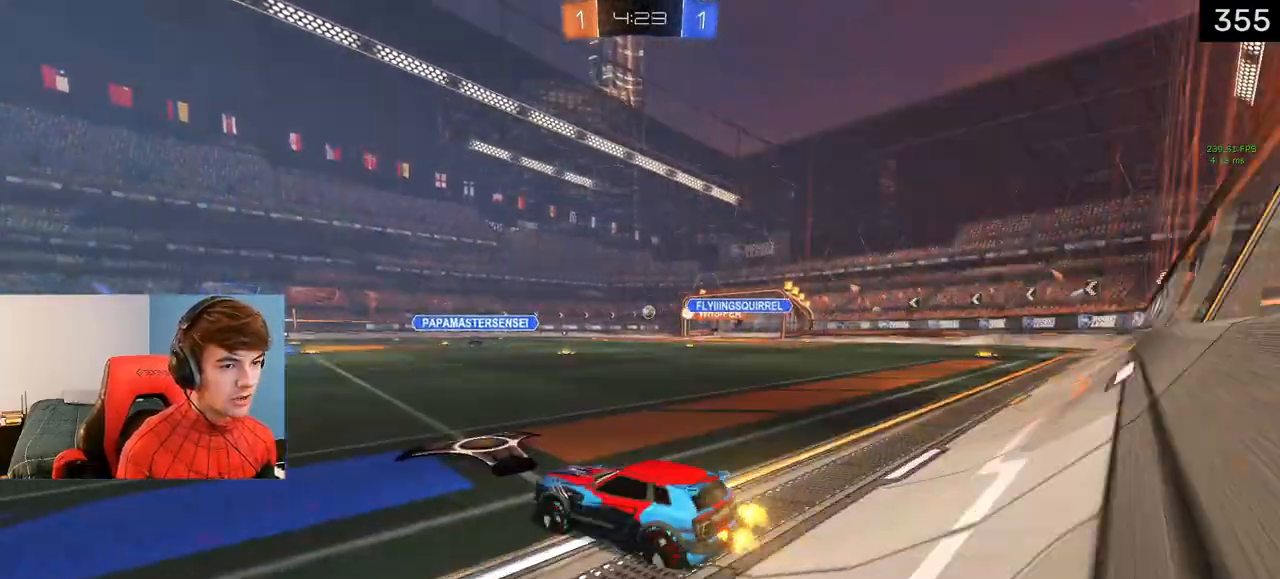
{"buttons": ["CROSS", "L1"], "left_stick": "up", "right_stick": "center", "events": [[250, "L1", "down"], [433, "R2", "up"], [450, "CROSS", "down"], [450, "left_stick", "up"]]}
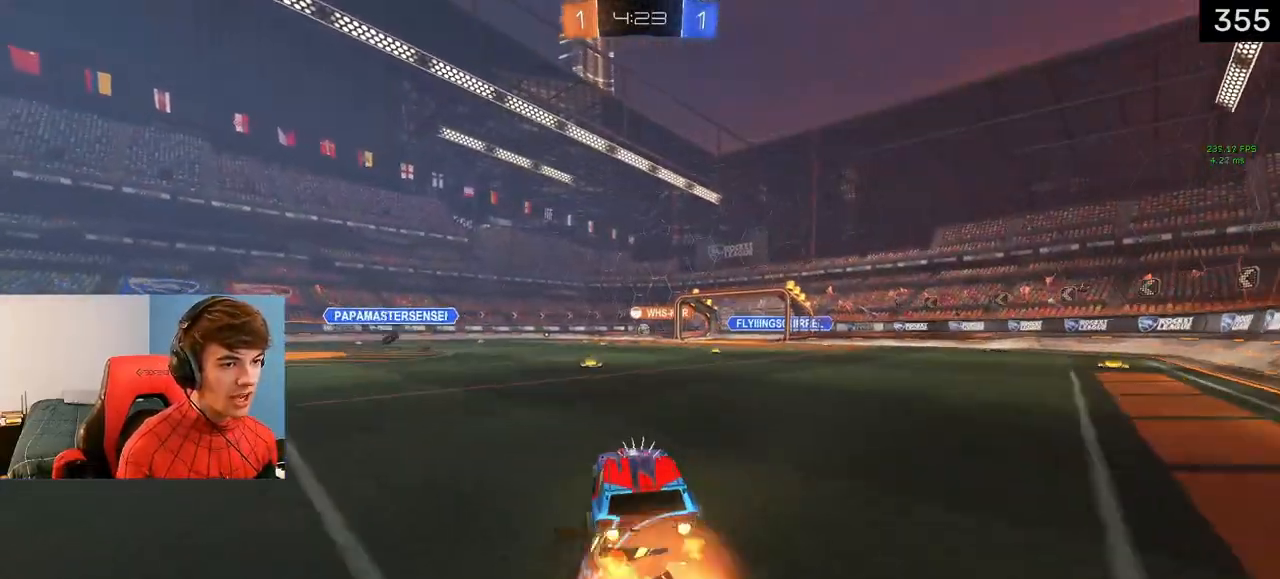
{"buttons": ["R2"], "left_stick": "center", "right_stick": "center", "events": [[17, "CROSS", "up"], [83, "CROSS", "down"], [150, "CROSS", "up"], [183, "left_stick", "center"], [217, "L1", "up"], [350, "R2", "down"], [350, "TRIANGLE", "down"], [467, "TRIANGLE", "up"]]}
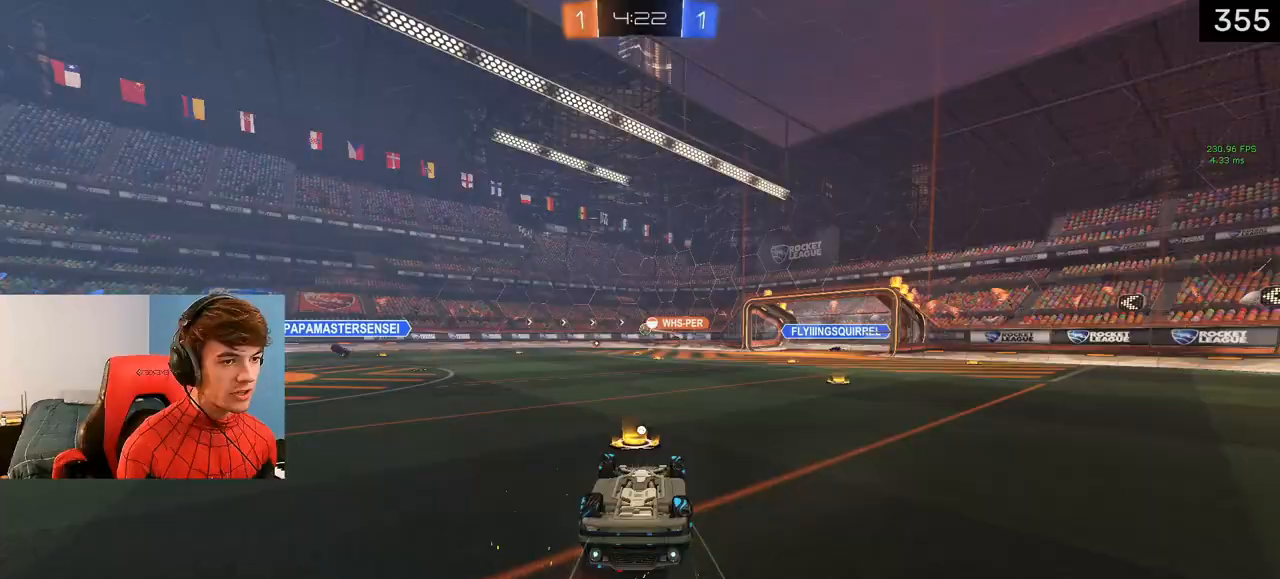
{"buttons": ["R2"], "left_stick": "center", "right_stick": "center", "events": [[100, "TRIANGLE", "down"], [150, "TRIANGLE", "up"]]}
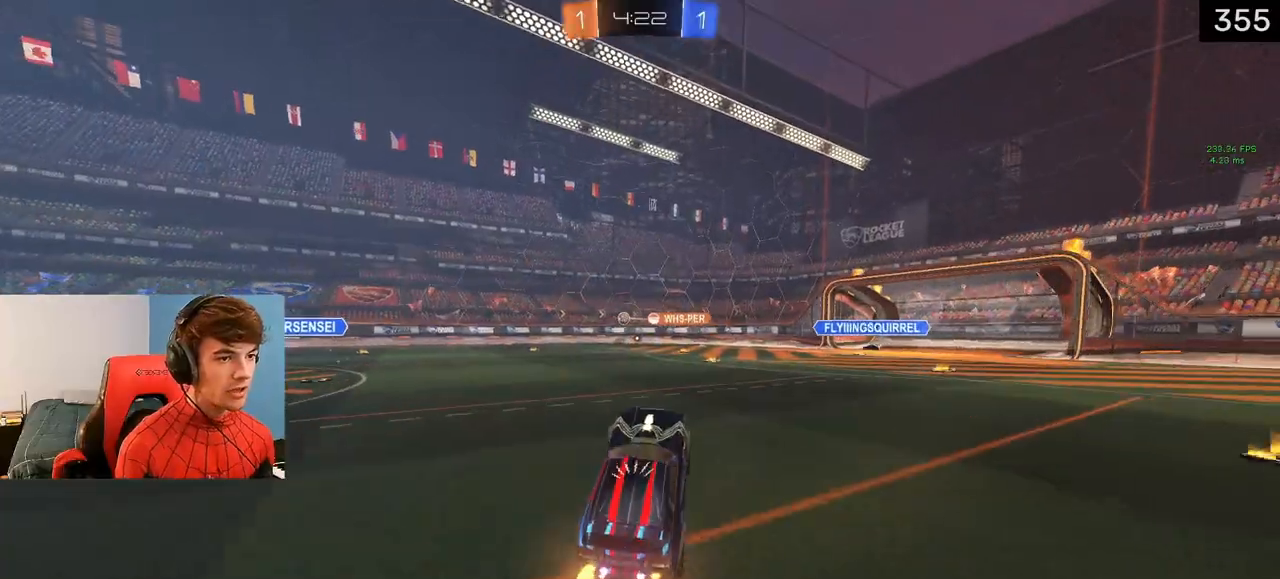
{"buttons": ["R2"], "left_stick": "center", "right_stick": "center", "events": [[67, "left_stick", "up-right"], [117, "left_stick", "right"], [250, "left_stick", "center"]]}
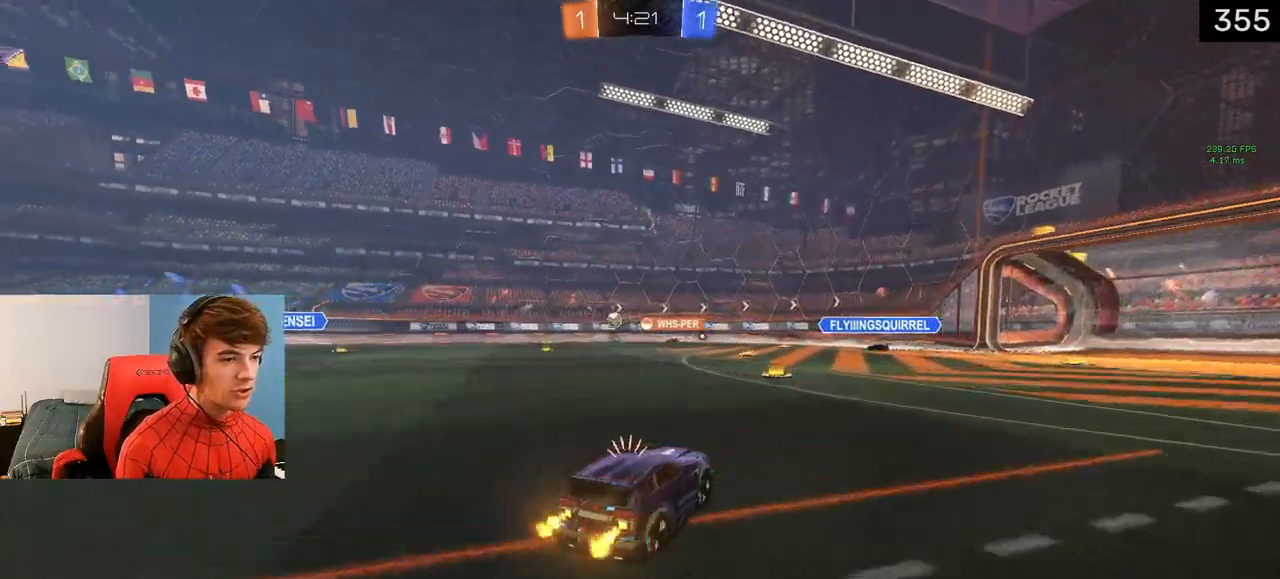
{"buttons": ["TRIANGLE", "R2"], "left_stick": "right", "right_stick": "center", "events": [[167, "TRIANGLE", "down"], [300, "left_stick", "right"], [317, "TRIANGLE", "up"], [483, "TRIANGLE", "down"]]}
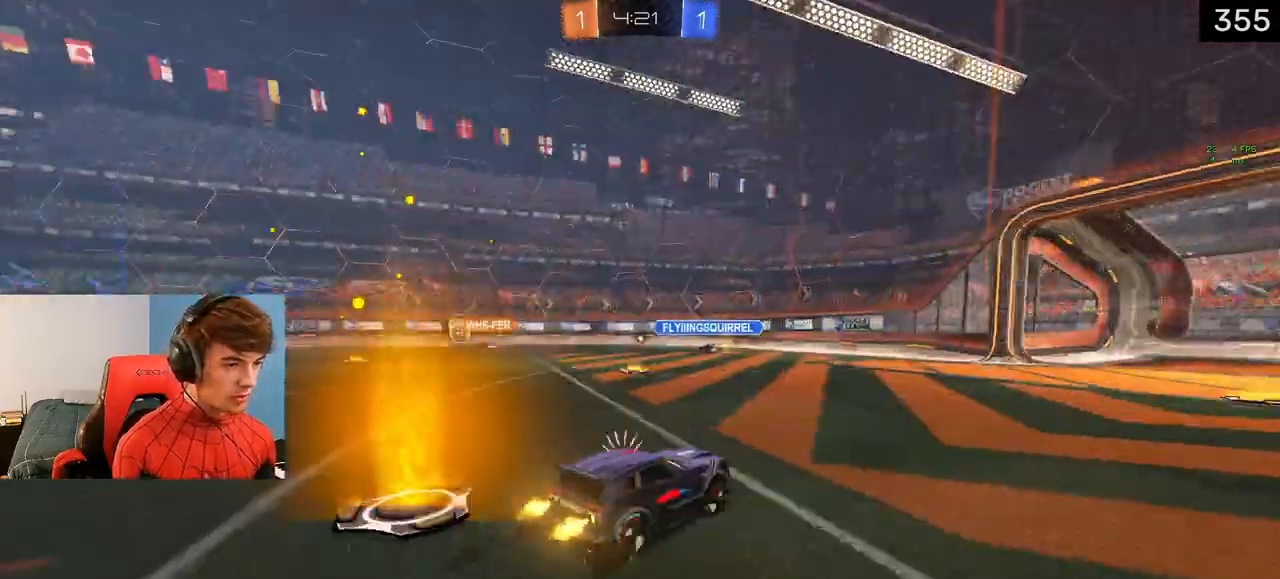
{"buttons": ["R2"], "left_stick": "center", "right_stick": "center", "events": [[100, "TRIANGLE", "up"], [167, "left_stick", "center"], [317, "left_stick", "right"], [483, "left_stick", "center"]]}
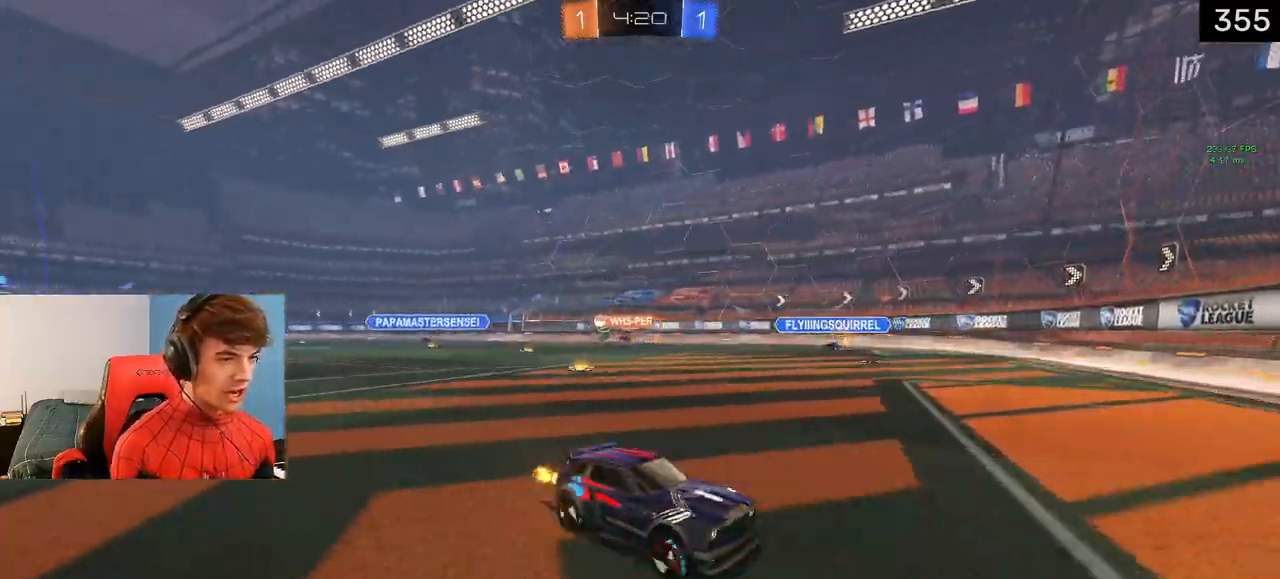
{"buttons": ["R2"], "left_stick": "left", "right_stick": "center", "events": [[150, "left_stick", "left"], [183, "R1", "down"], [350, "R1", "up"]]}
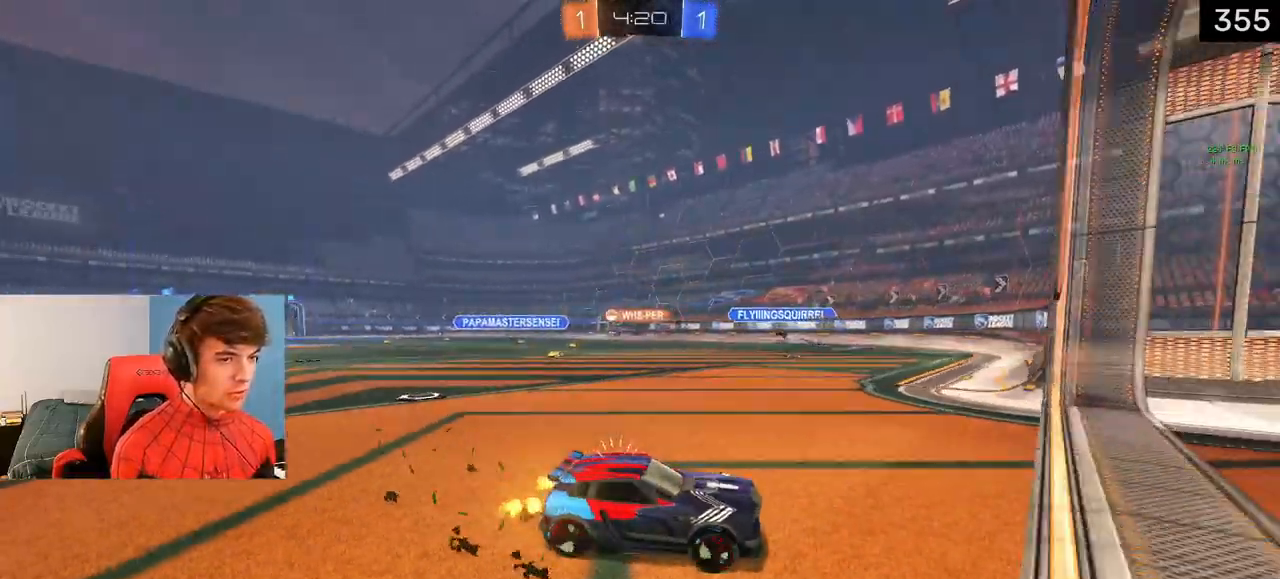
{"buttons": ["R2"], "left_stick": "left", "right_stick": "center", "events": []}
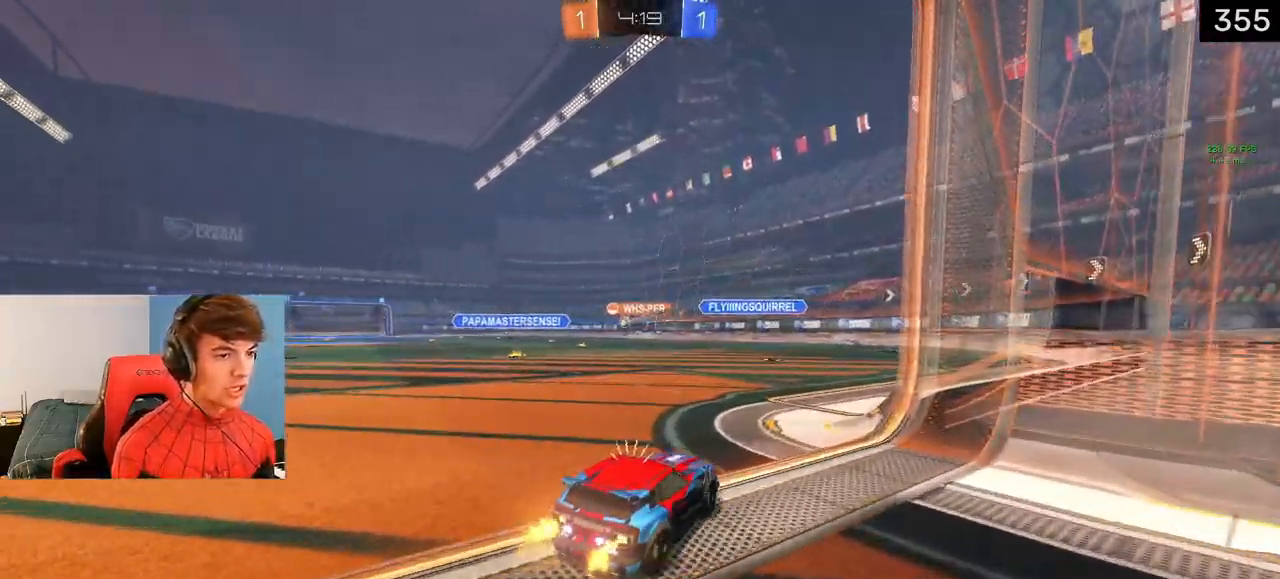
{"buttons": ["L1", "R2"], "left_stick": "center", "right_stick": "center", "events": [[100, "L1", "down"], [317, "left_stick", "center"]]}
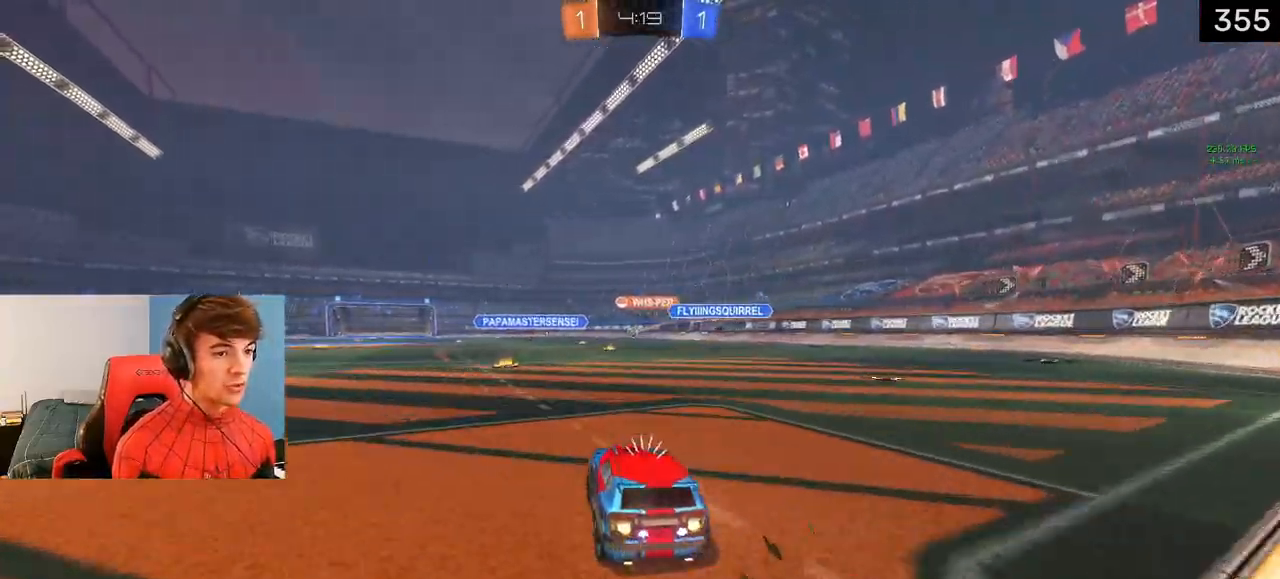
{"buttons": ["R2"], "left_stick": "center", "right_stick": "center", "events": [[17, "left_stick", "up-left"], [33, "CROSS", "down"], [83, "left_stick", "up"], [117, "CROSS", "up"], [117, "R2", "up"], [167, "CROSS", "down"], [167, "R2", "down"], [250, "CROSS", "up"], [250, "L1", "up"], [317, "left_stick", "center"]]}
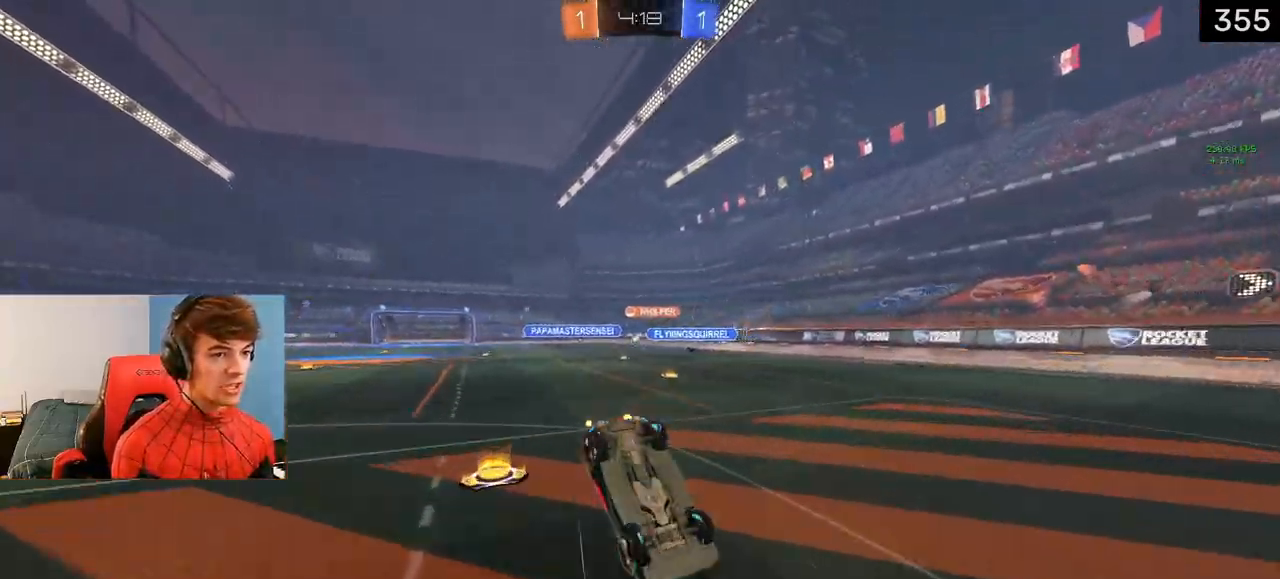
{"buttons": ["R2"], "left_stick": "center", "right_stick": "center", "events": []}
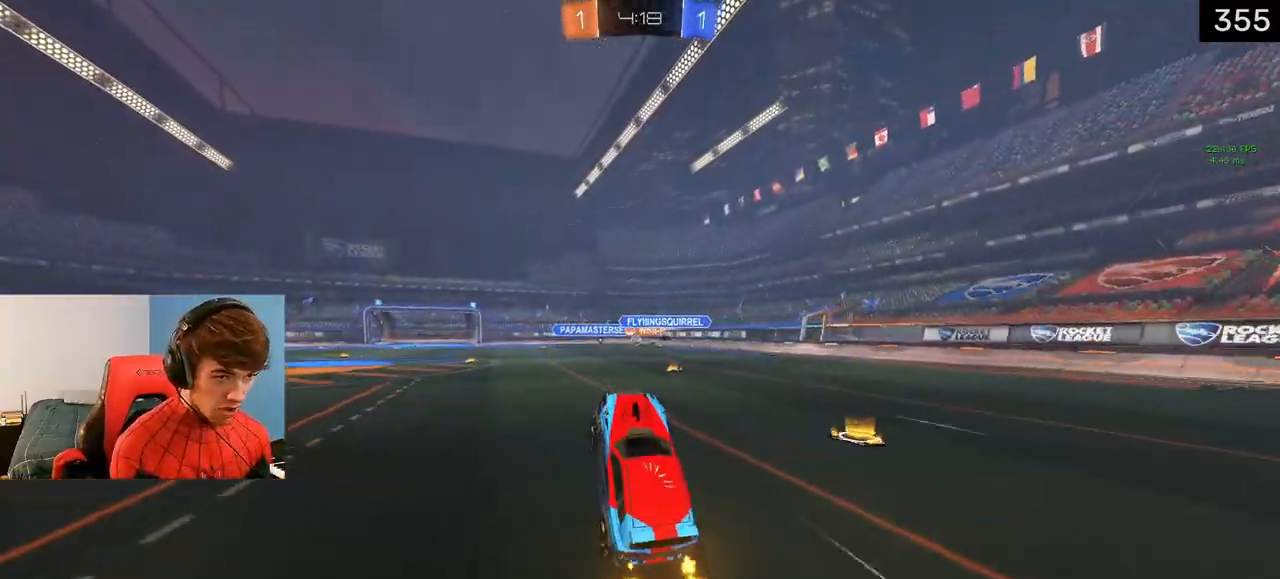
{"buttons": ["R2"], "left_stick": "left", "right_stick": "center", "events": [[317, "left_stick", "left"]]}
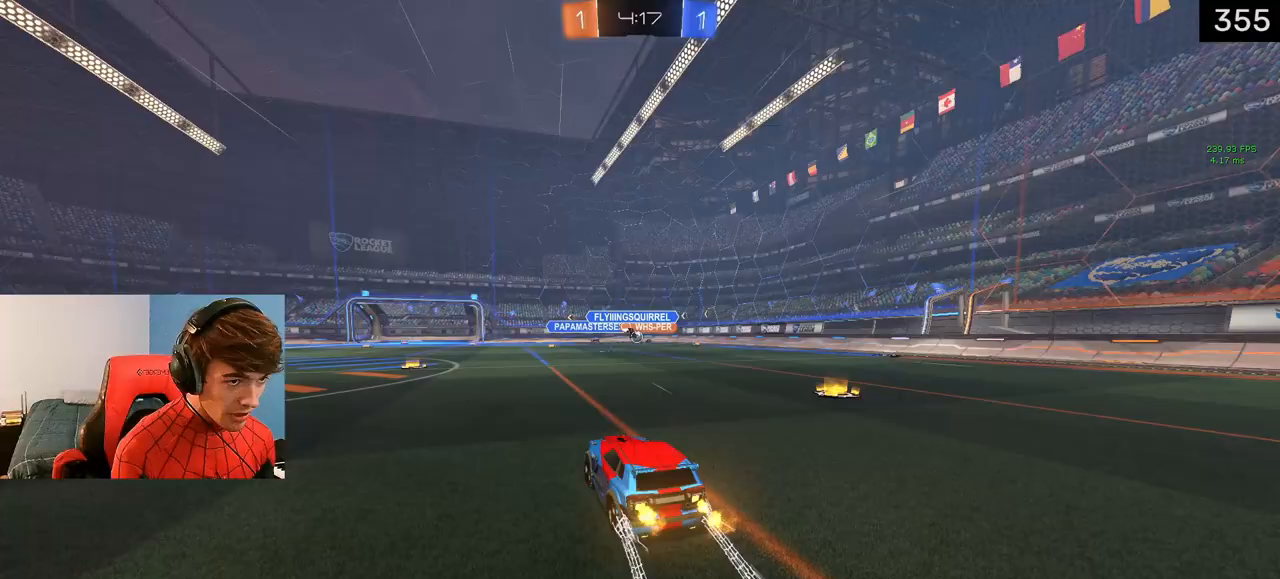
{"buttons": ["R2"], "left_stick": "center", "right_stick": "center", "events": [[150, "left_stick", "center"]]}
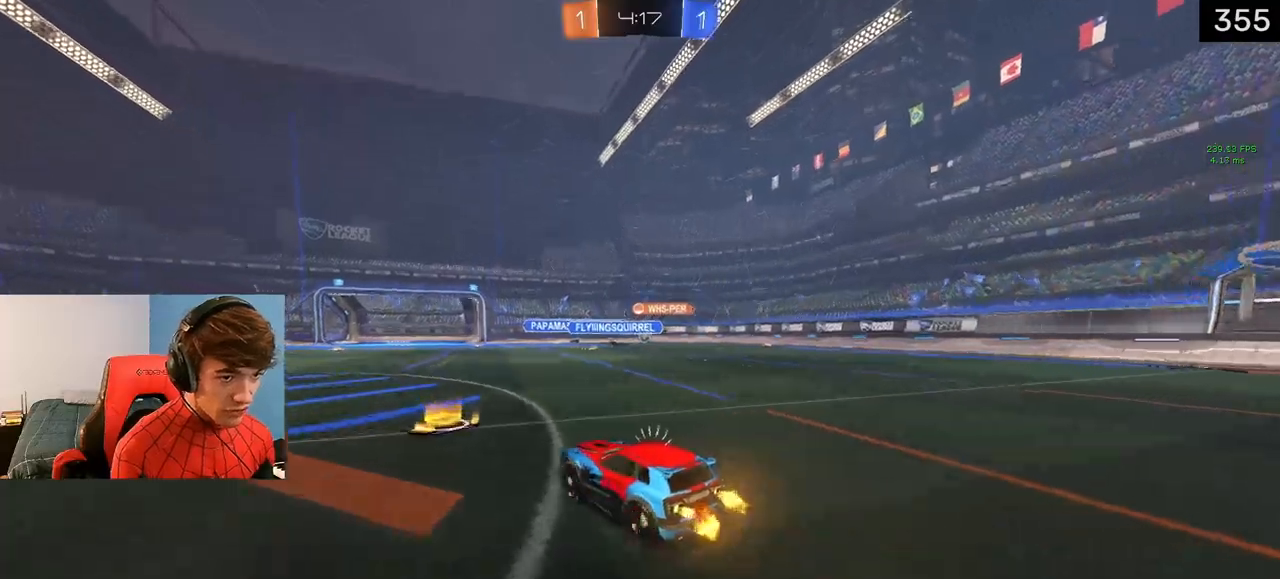
{"buttons": ["R2"], "left_stick": "center", "right_stick": "center", "events": [[100, "left_stick", "right"], [217, "R2", "up"], [267, "left_stick", "center"], [483, "R2", "down"]]}